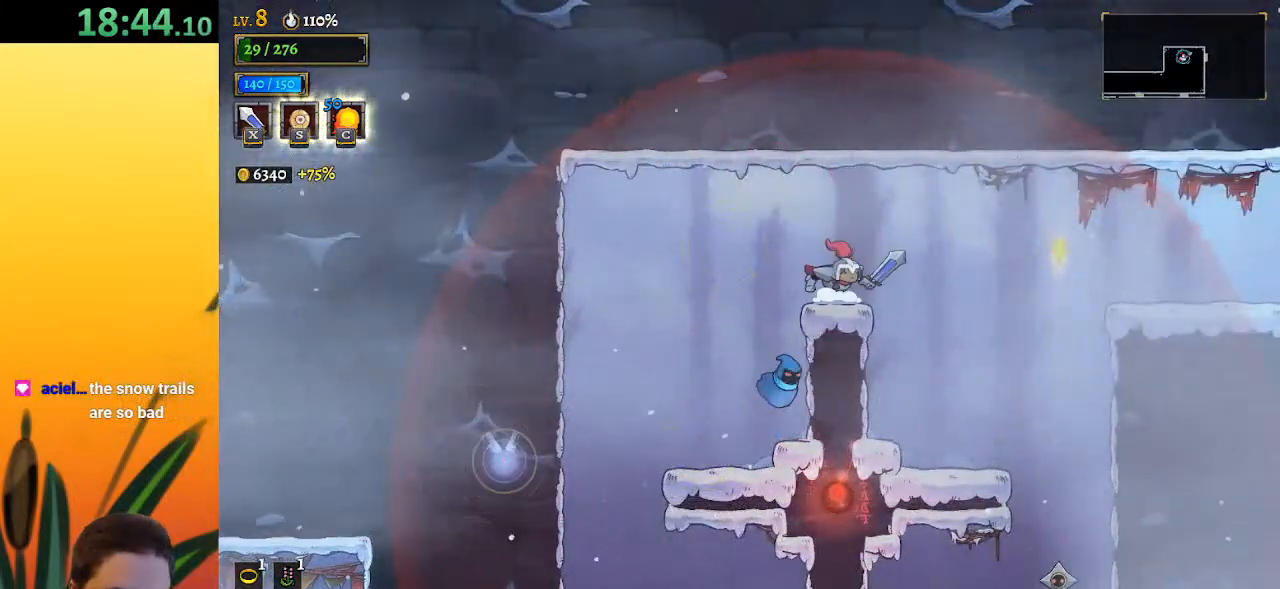
Gameplay with keyboard; each line is a JSON object with the keys held at the frame after it. "events" lists presses ("down") and releases ("up") of "a", "c", "d", "down", "left", "right", "s", "up", "x" and "z" between this image and that frame as [ms after this image, input, new state], when the widget could be followed in between. No other keys are recorded. Mouse input is not recorded.
{"keys": ["d", "right"], "events": [[33, "right", "down"], [83, "z", "down"], [200, "z", "up"], [433, "d", "down"]]}
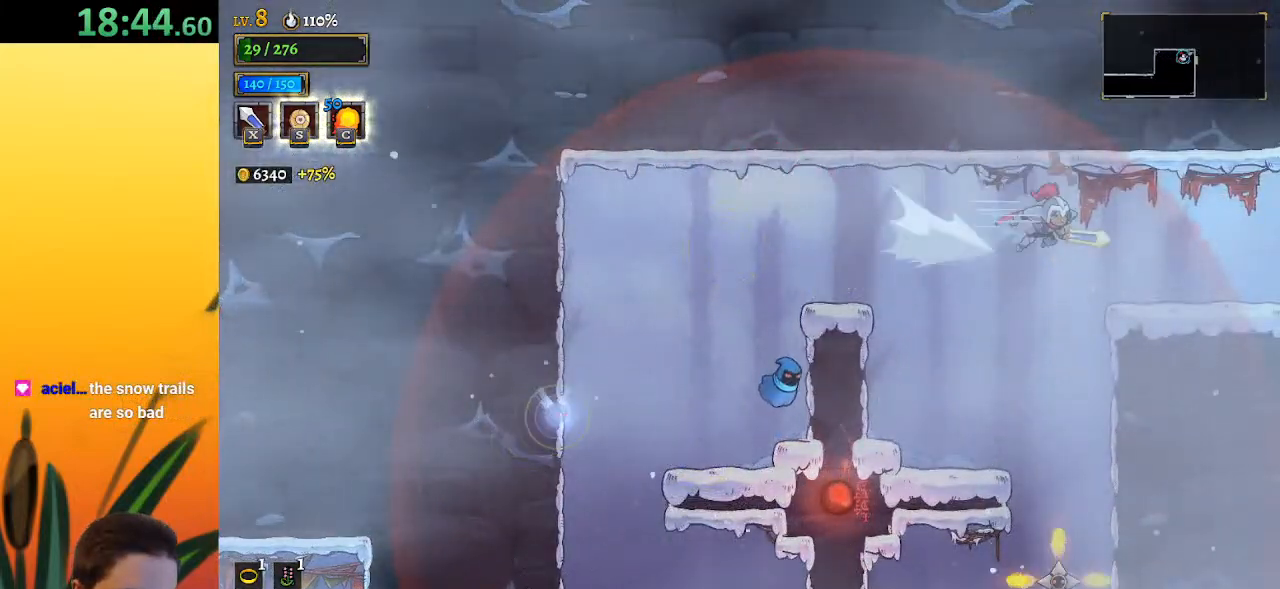
{"keys": ["right"], "events": [[133, "d", "up"]]}
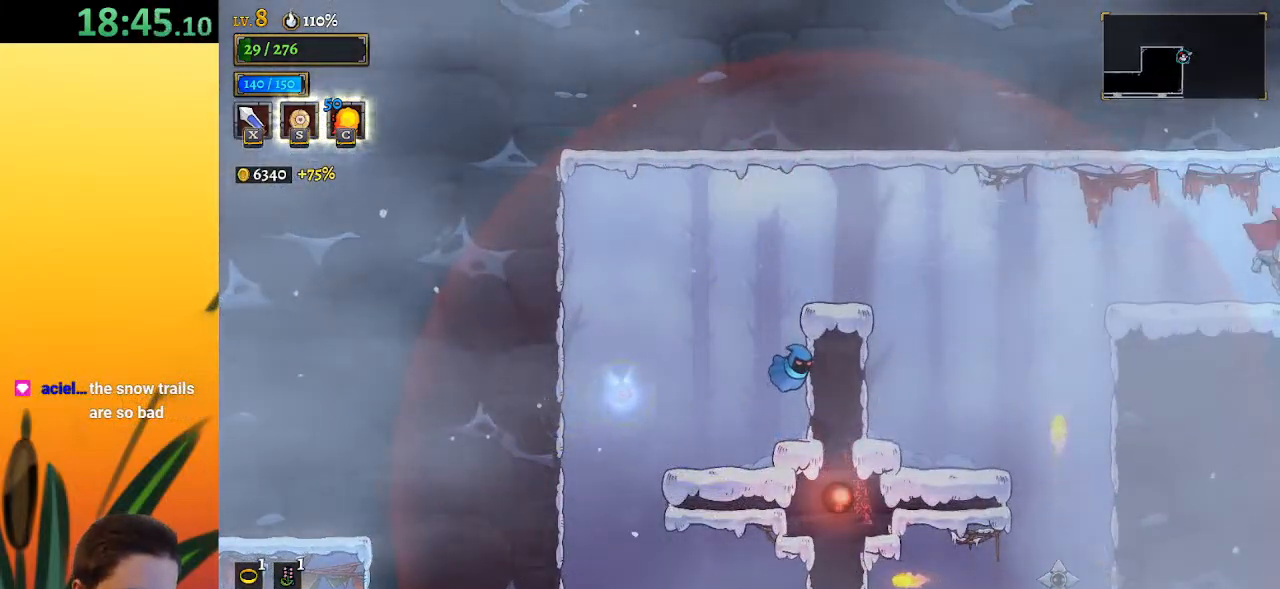
{"keys": [], "events": [[150, "right", "up"]]}
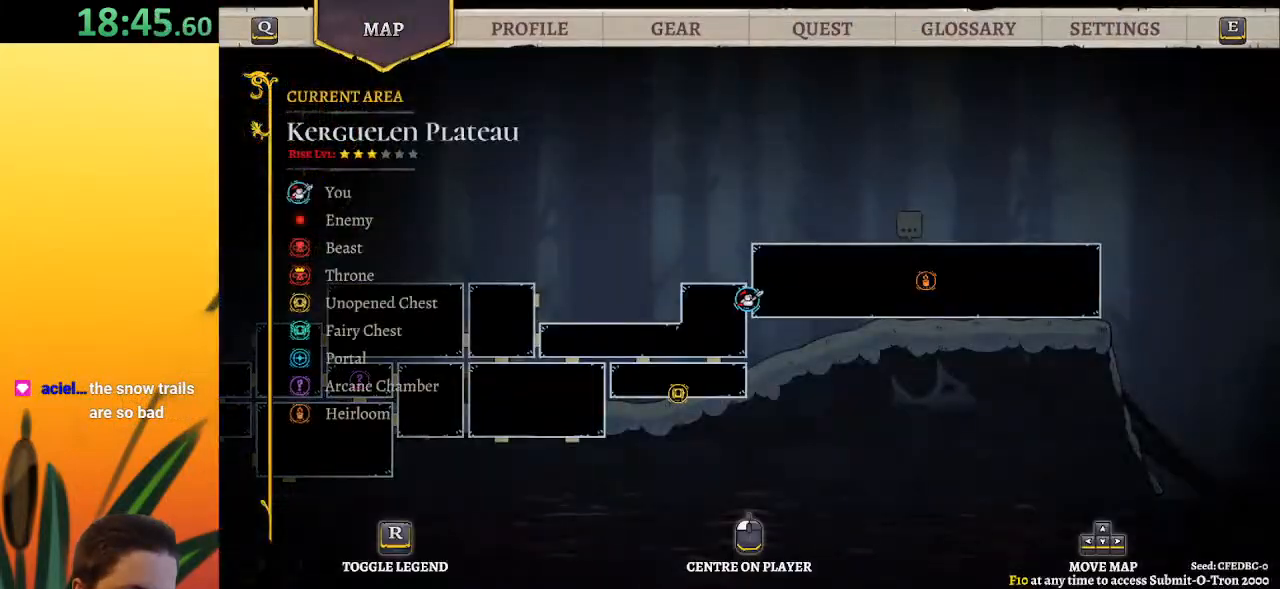
{"keys": ["right"], "events": [[100, "right", "down"], [333, "d", "down"], [483, "d", "up"]]}
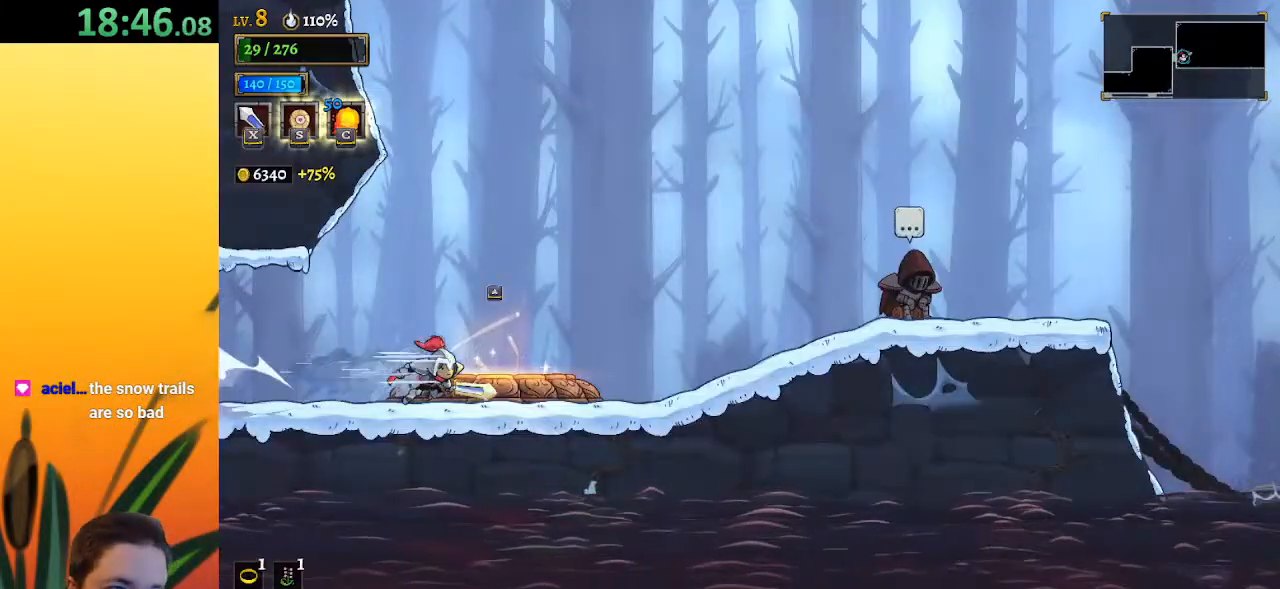
{"keys": ["right"], "events": [[167, "d", "down"], [350, "d", "up"]]}
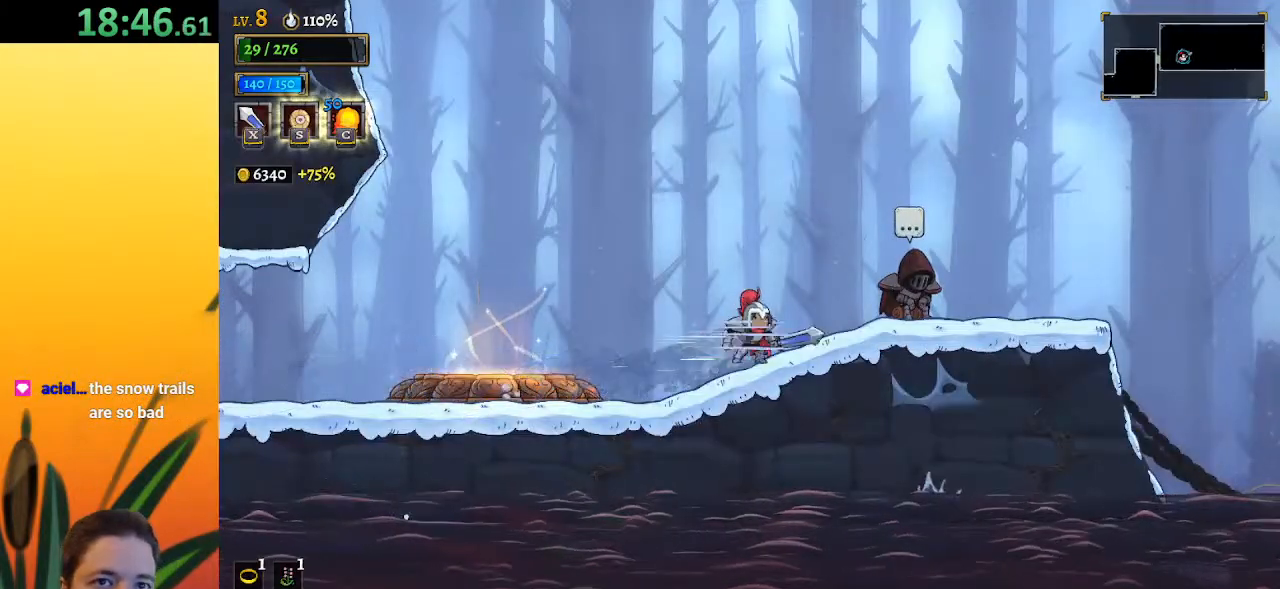
{"keys": ["right"], "events": [[33, "d", "down"], [183, "d", "up"]]}
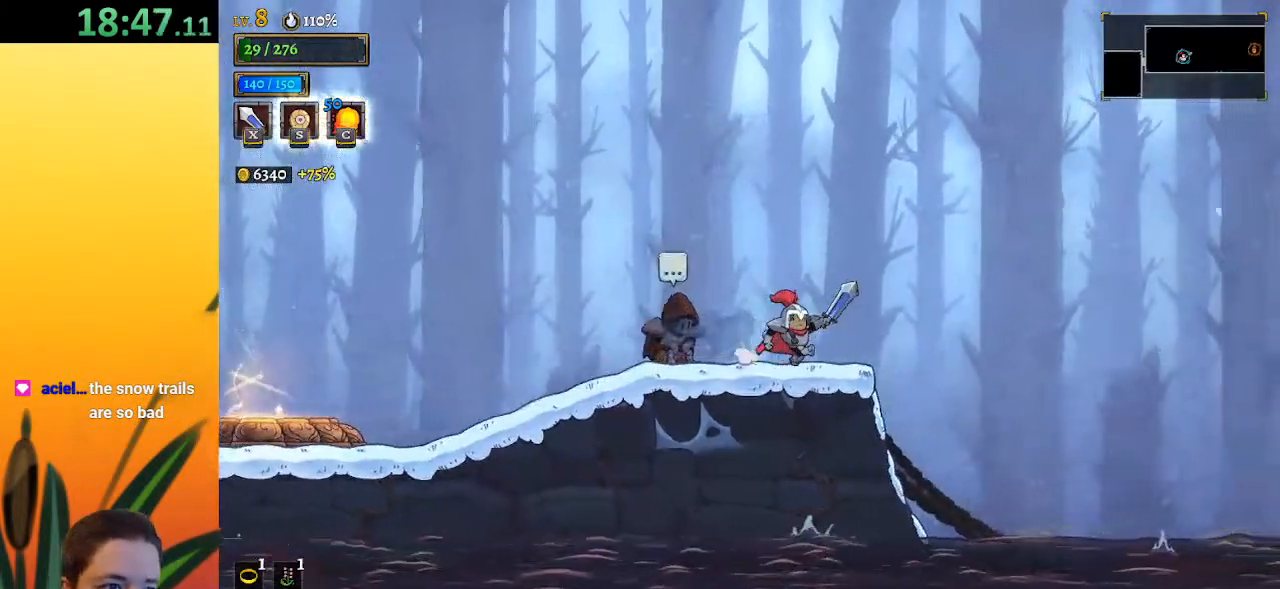
{"keys": ["right"], "events": [[100, "d", "down"], [233, "d", "up"]]}
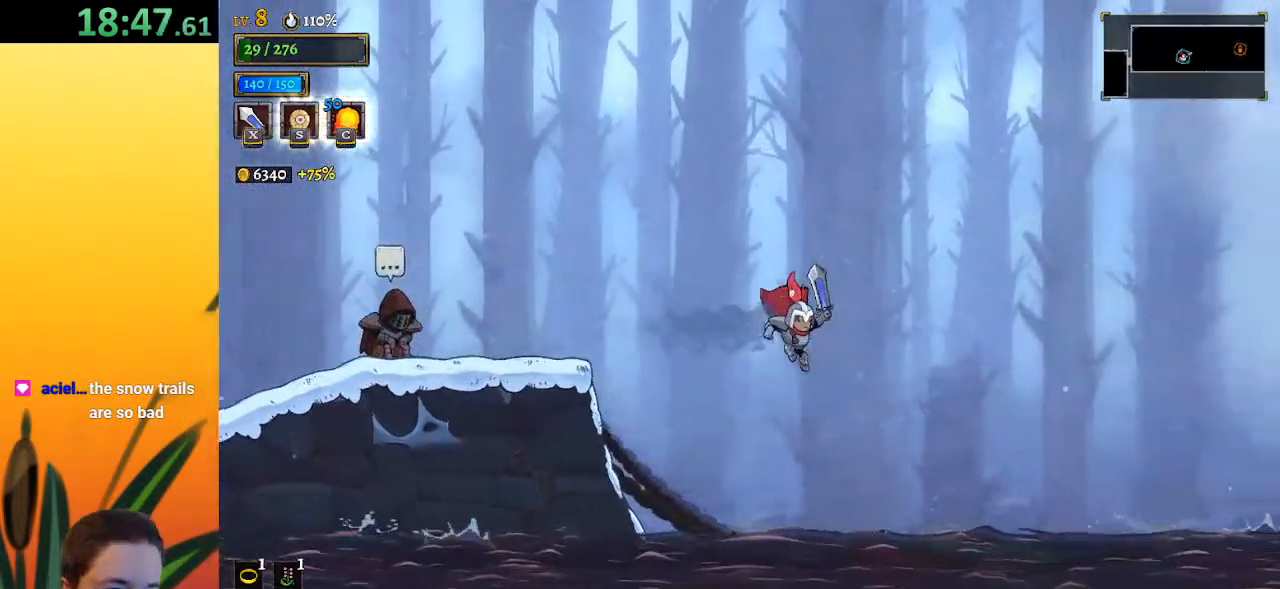
{"keys": ["right"], "events": [[250, "down", "down"], [350, "d", "down"], [400, "down", "up"], [483, "d", "up"]]}
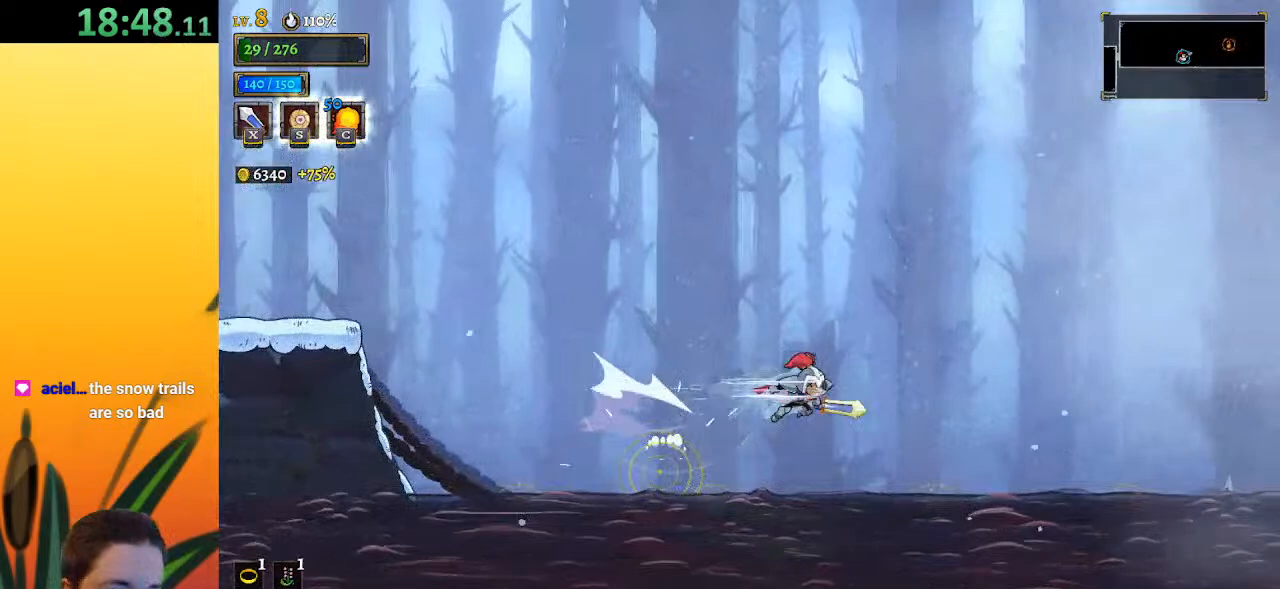
{"keys": ["right"], "events": [[317, "down", "down"], [417, "d", "down"], [450, "down", "up"], [500, "d", "up"]]}
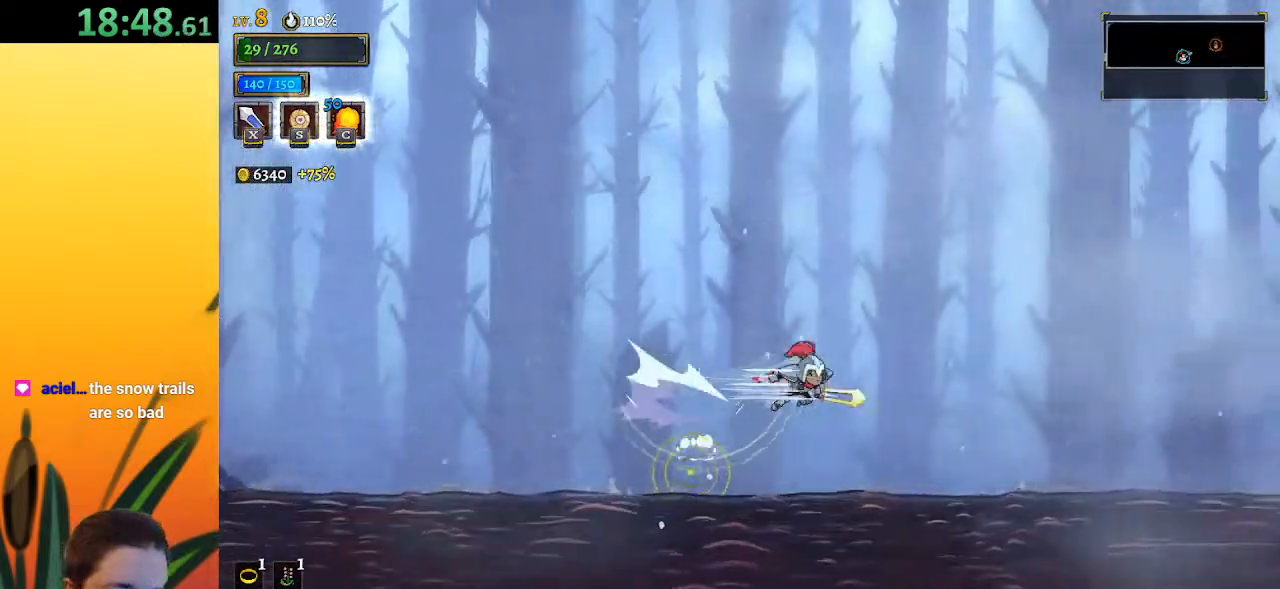
{"keys": ["down", "right"], "events": [[333, "down", "down"]]}
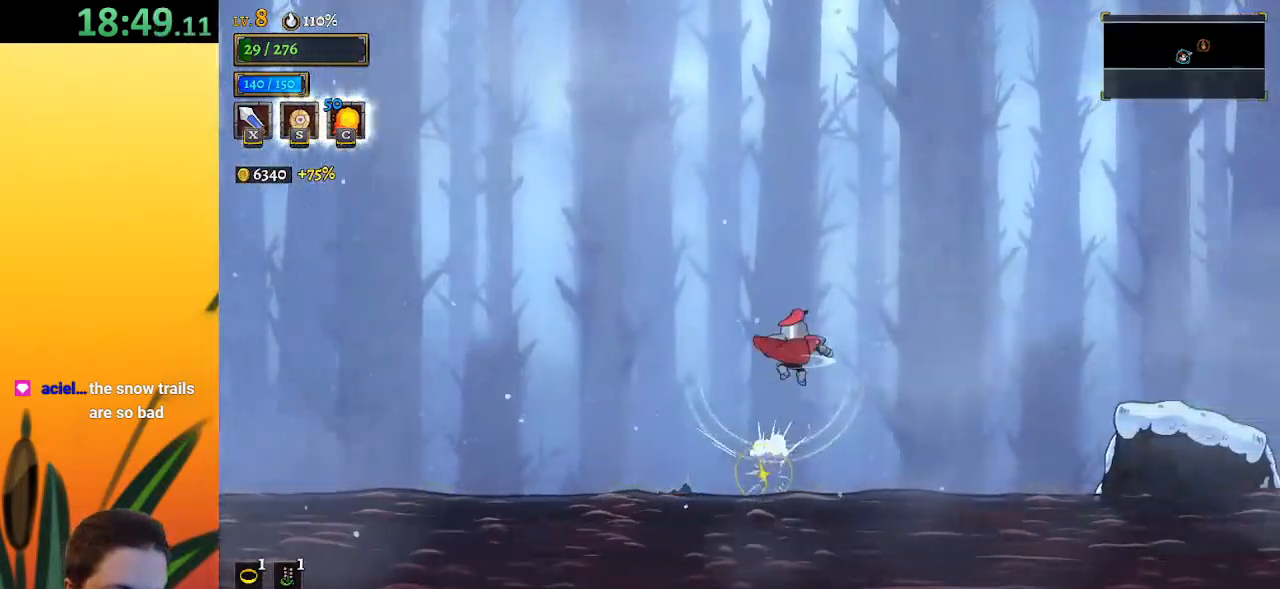
{"keys": ["right"], "events": [[67, "down", "up"], [250, "d", "down"], [400, "d", "up"]]}
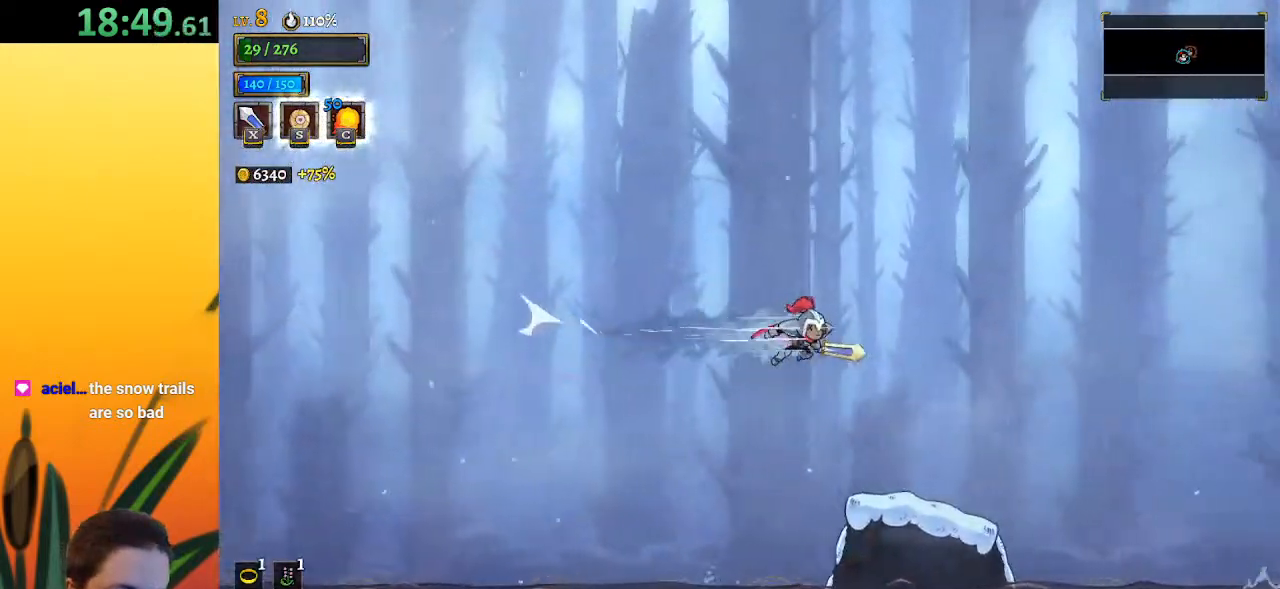
{"keys": ["right"], "events": [[217, "right", "up"], [467, "right", "down"]]}
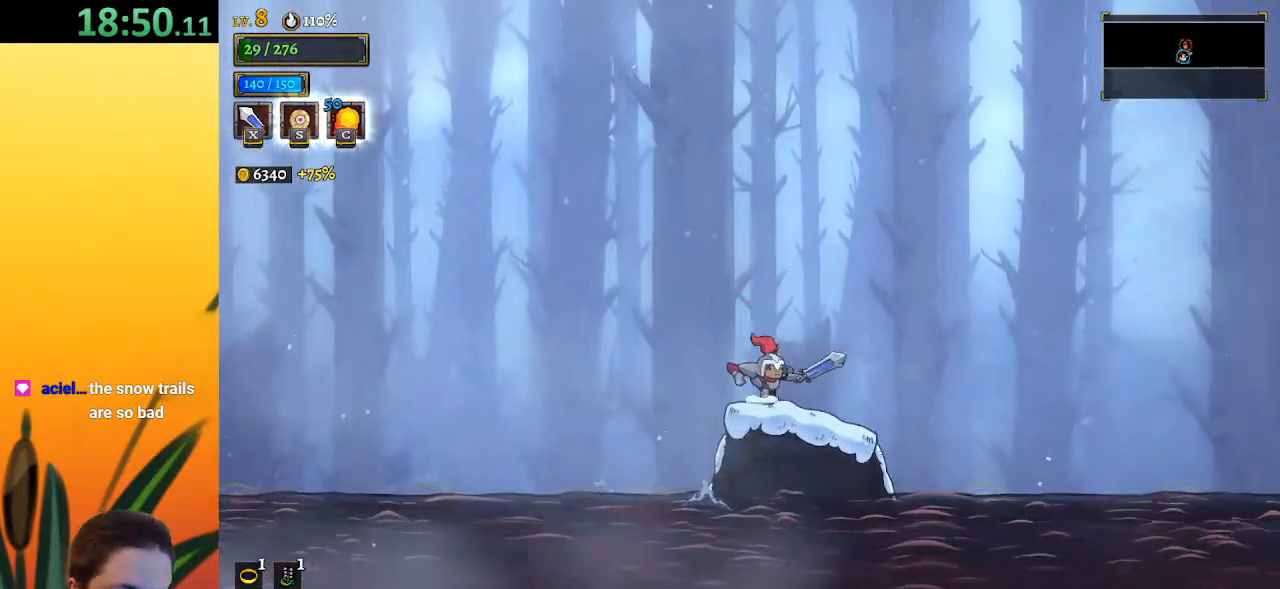
{"keys": ["right"], "events": [[50, "d", "down"], [233, "d", "up"]]}
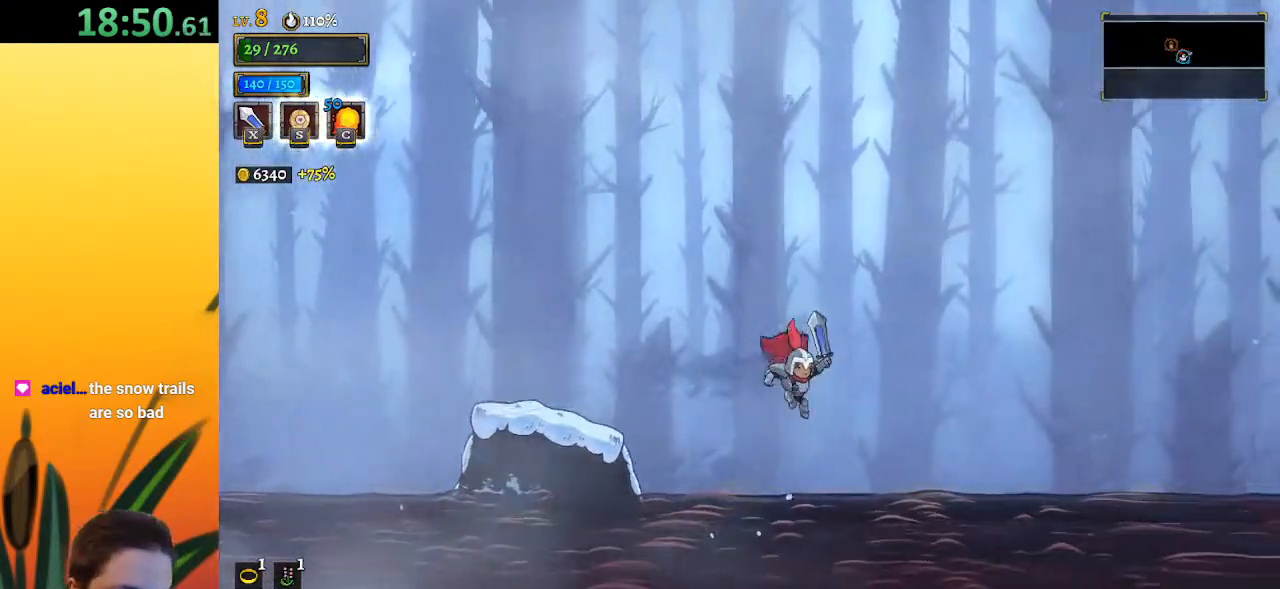
{"keys": ["right"], "events": [[17, "down", "down"], [167, "d", "down"], [167, "down", "up"], [250, "d", "up"]]}
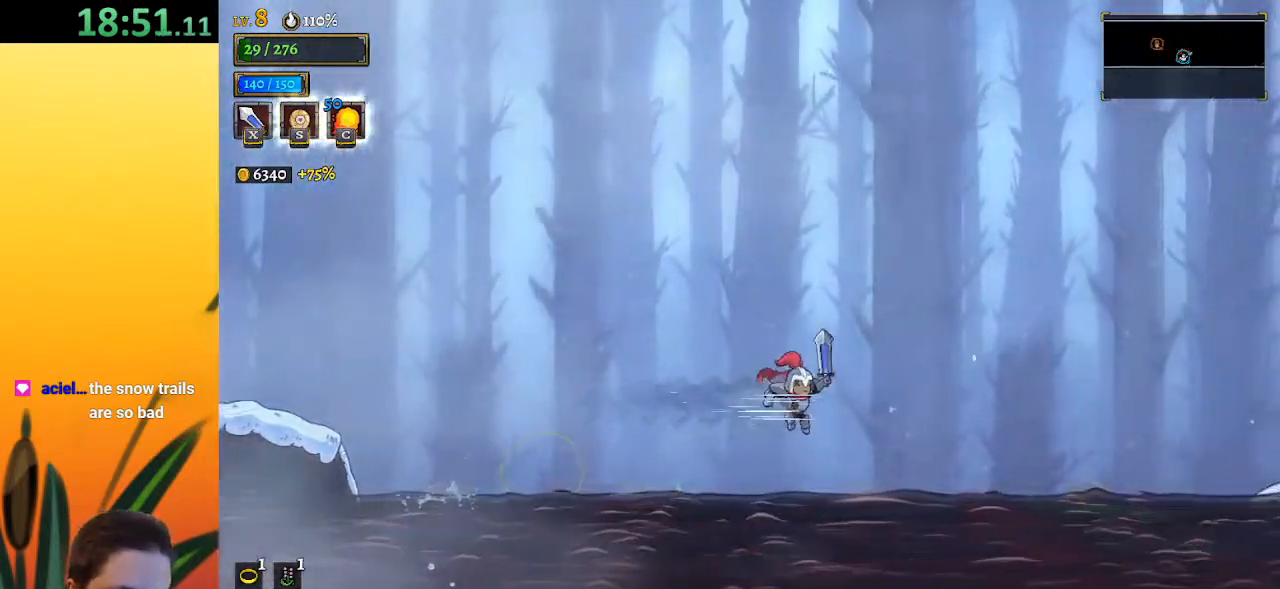
{"keys": ["right"], "events": [[33, "down", "down"], [183, "down", "up"]]}
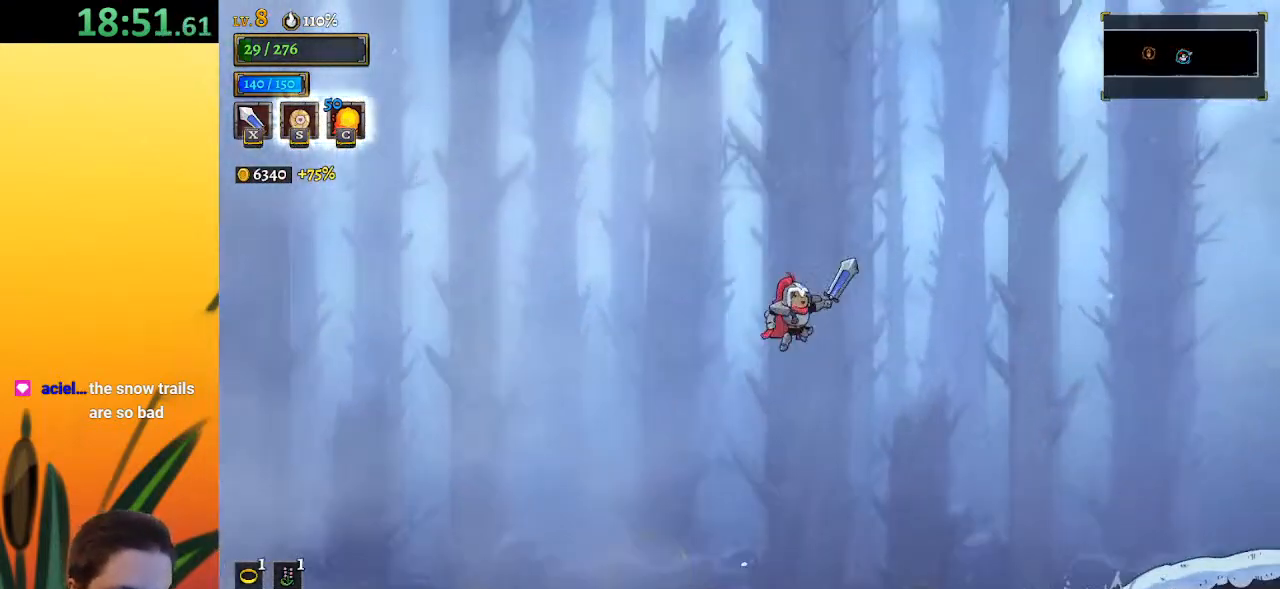
{"keys": ["right"], "events": [[50, "d", "down"], [200, "d", "up"]]}
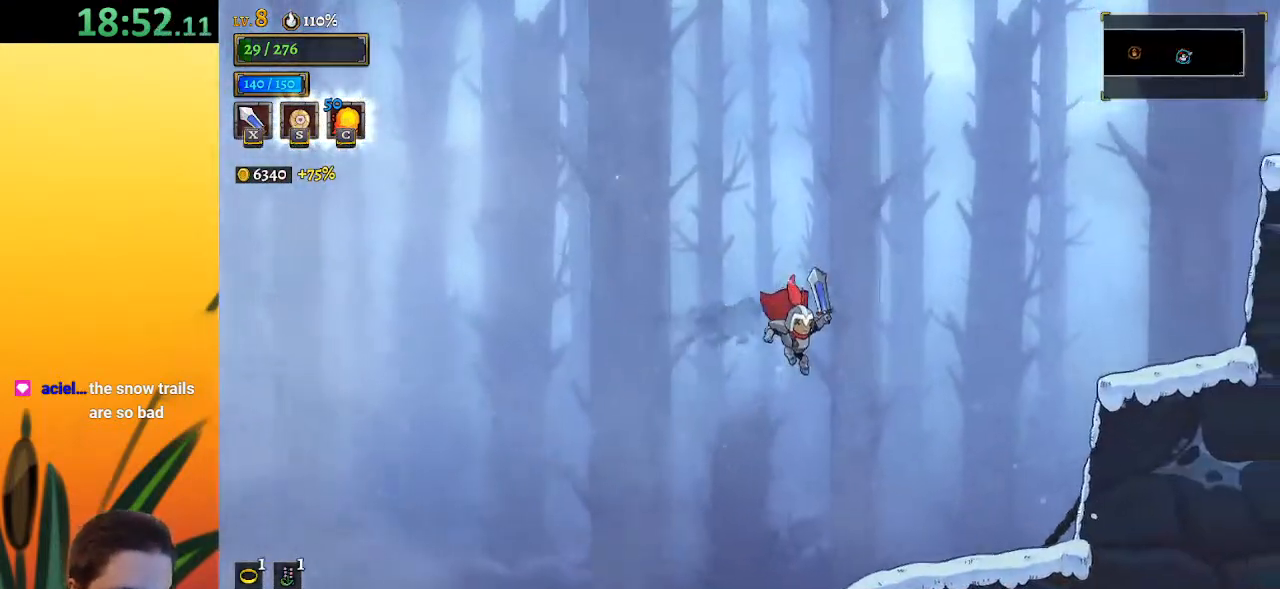
{"keys": ["right", "z"], "events": [[433, "z", "down"]]}
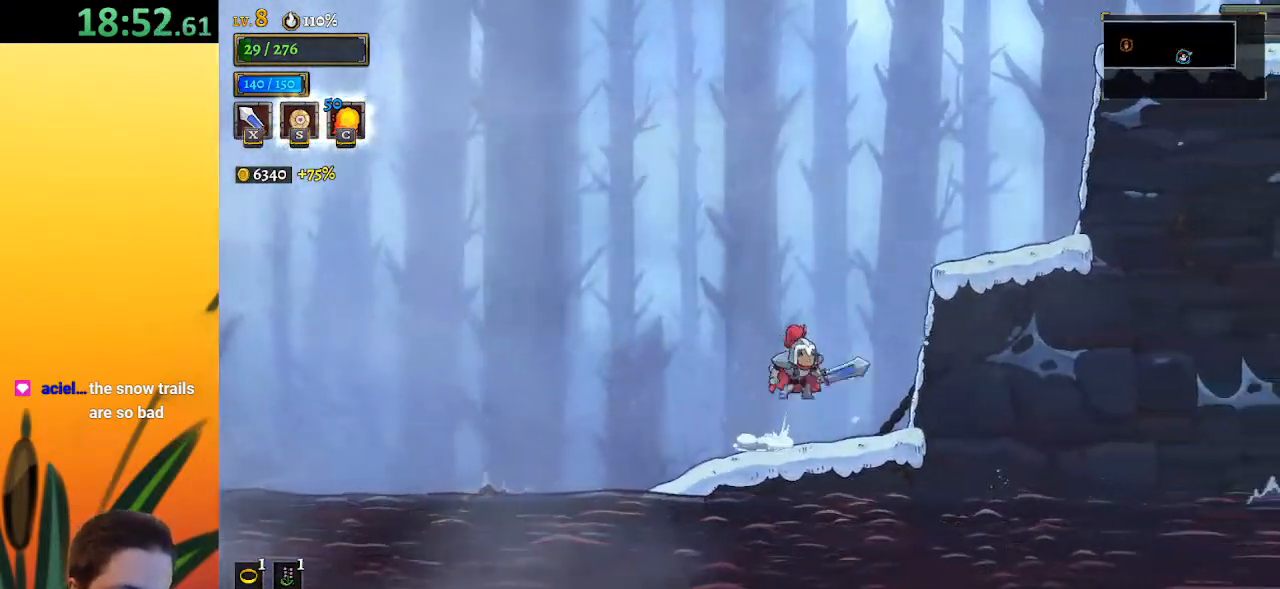
{"keys": ["right"], "events": [[367, "z", "up"]]}
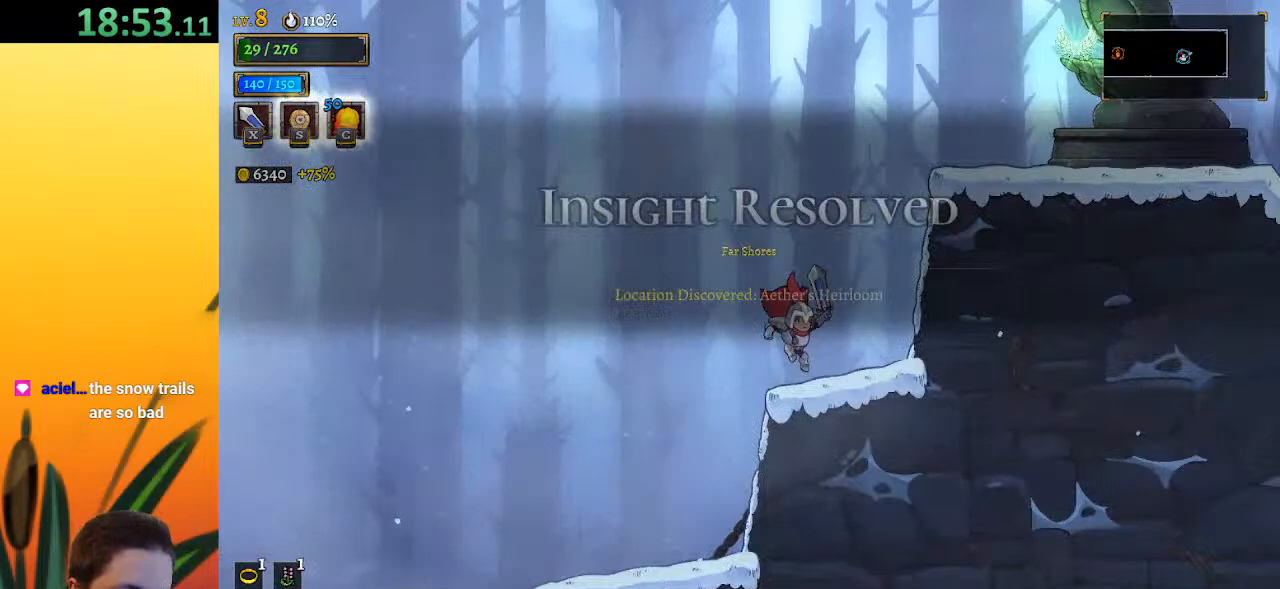
{"keys": ["right", "z"], "events": [[150, "z", "down"]]}
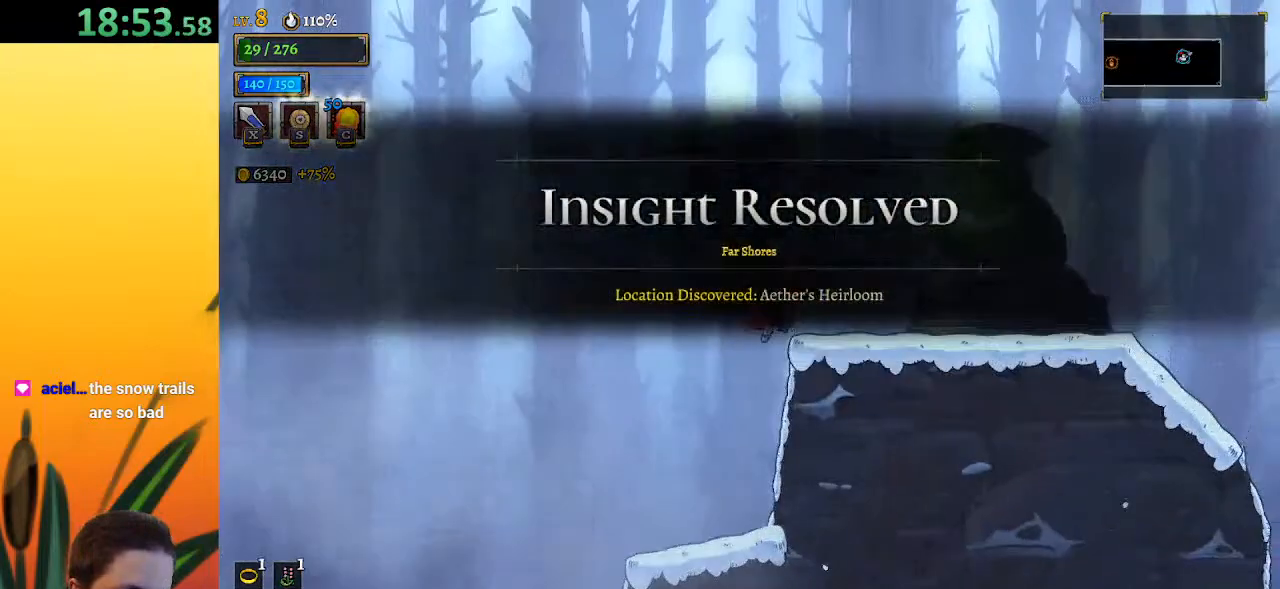
{"keys": ["up"], "events": [[67, "z", "up"], [333, "right", "up"], [450, "up", "down"]]}
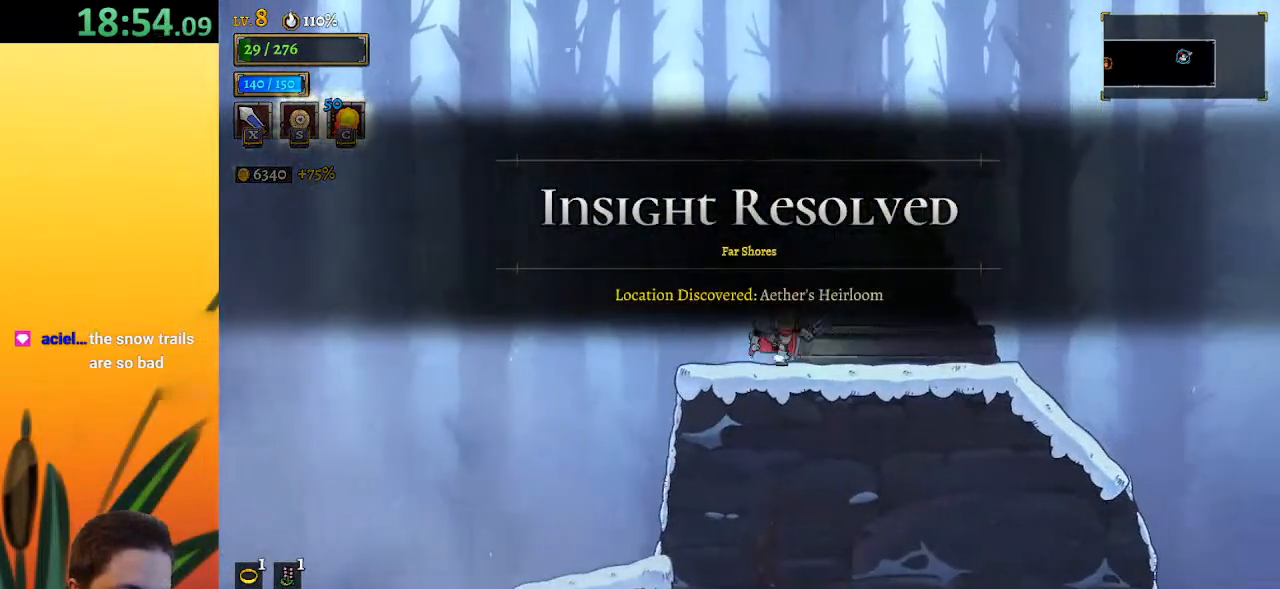
{"keys": ["up"], "events": [[33, "up", "up"], [433, "up", "down"]]}
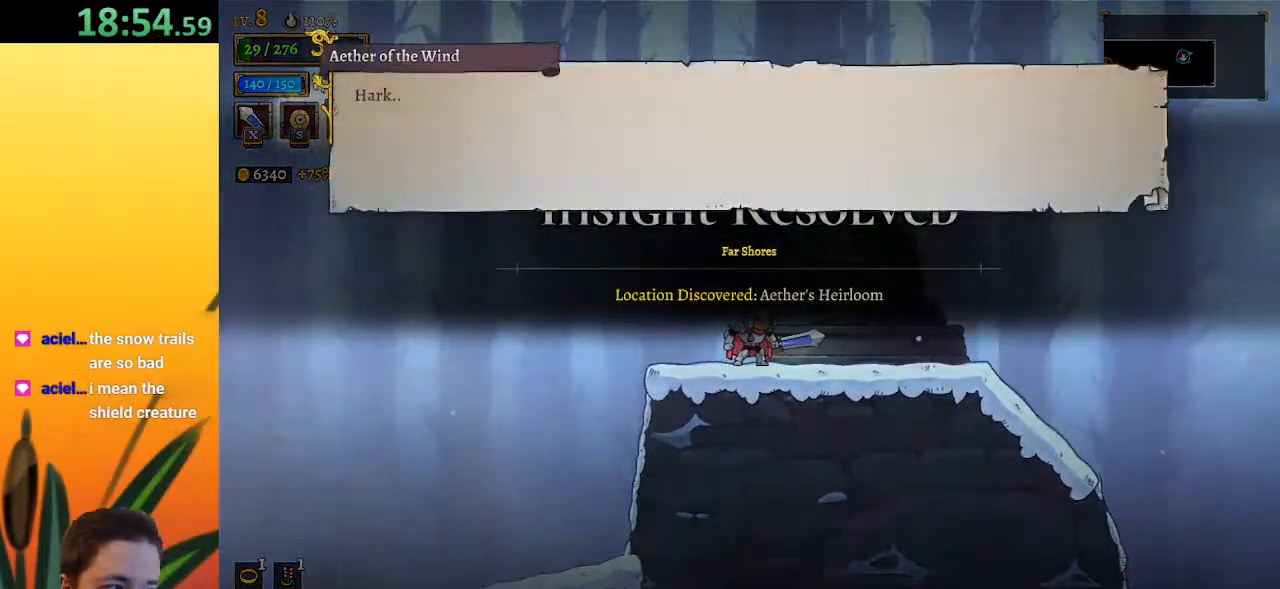
{"keys": [], "events": [[17, "up", "up"]]}